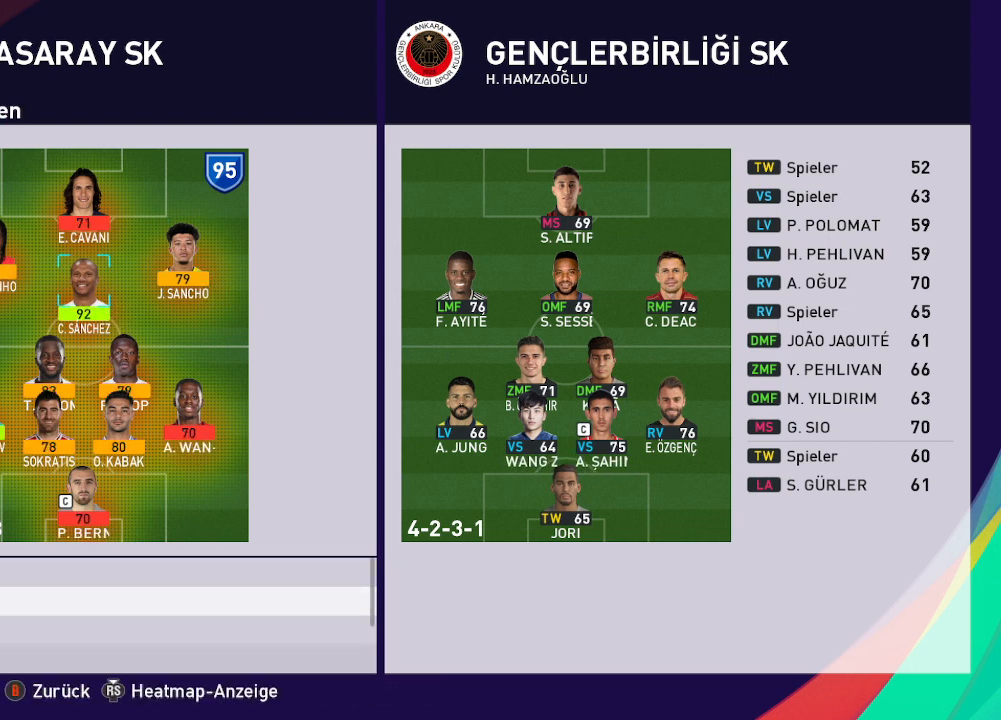
Gameplay with a controller (Xbox layout); each line is a JSON object with the inputs held at the frame after it. "events" lists button and stick changes between this image and that frame as [ms after this image, input, new state], when the widget could be followed in between.
{"buttons": [], "left_stick": "center", "right_stick": "center", "events": [[133, "DPAD_UP", "down"], [267, "DPAD_UP", "up"]]}
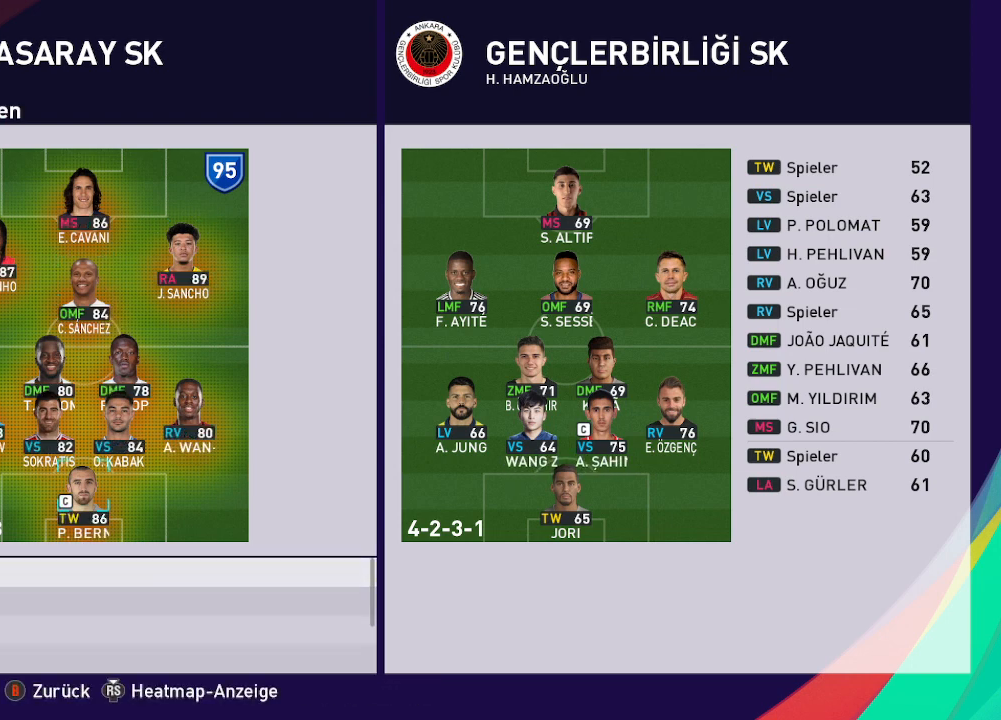
{"buttons": [], "left_stick": "center", "right_stick": "center", "events": [[67, "A", "down"], [167, "A", "up"]]}
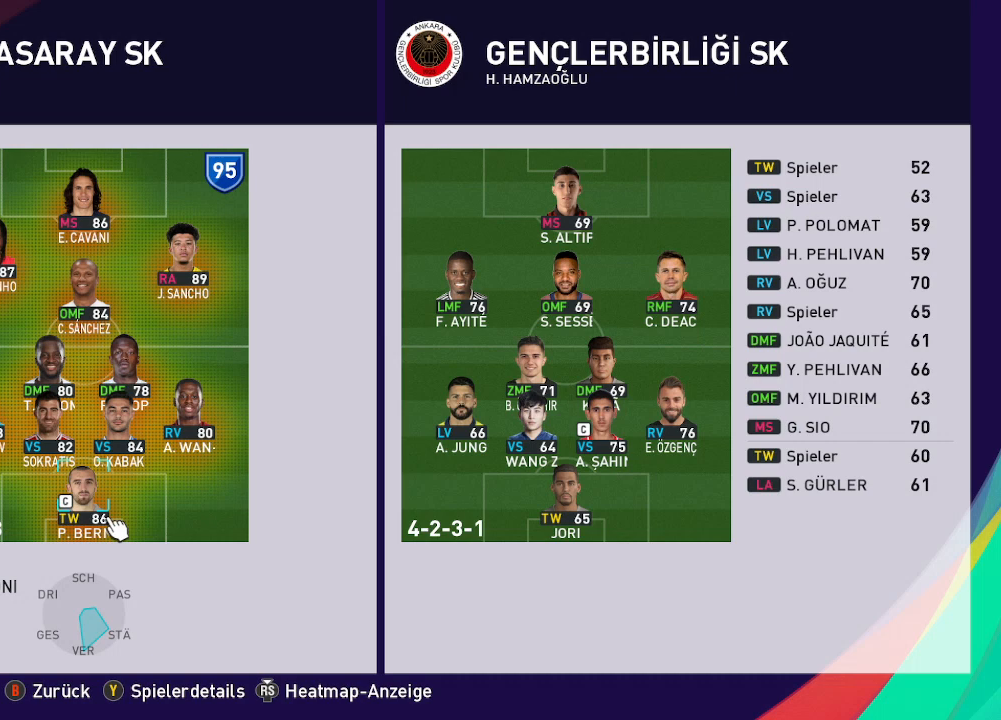
{"buttons": ["DPAD_UP"], "left_stick": "center", "right_stick": "center", "events": [[233, "DPAD_UP", "down"], [367, "DPAD_UP", "up"], [467, "DPAD_UP", "down"]]}
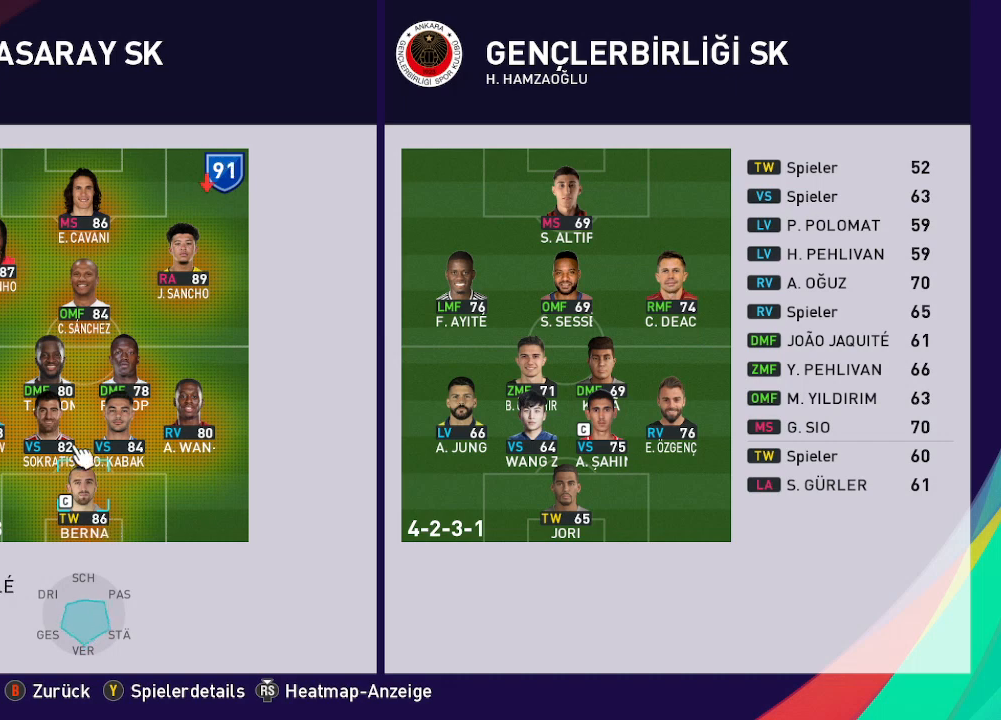
{"buttons": ["DPAD_UP"], "left_stick": "center", "right_stick": "center", "events": [[100, "DPAD_UP", "up"], [167, "DPAD_UP", "down"], [333, "DPAD_UP", "up"], [367, "DPAD_UP", "down"]]}
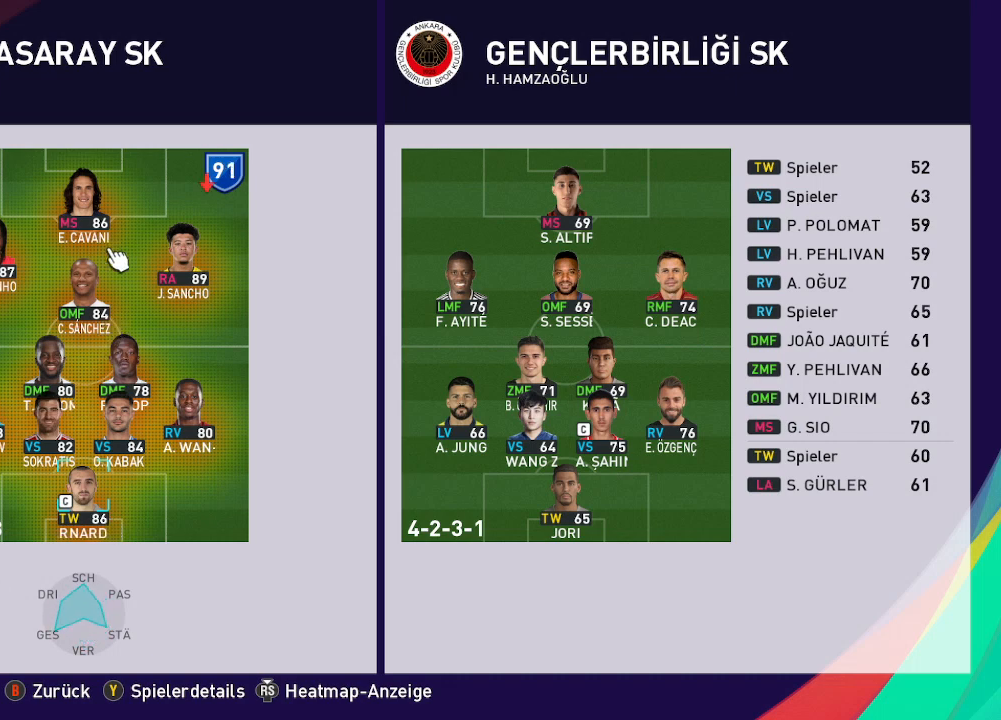
{"buttons": ["DPAD_RIGHT"], "left_stick": "center", "right_stick": "center", "events": [[33, "DPAD_UP", "up"], [233, "DPAD_LEFT", "down"], [333, "DPAD_LEFT", "up"], [467, "DPAD_RIGHT", "down"]]}
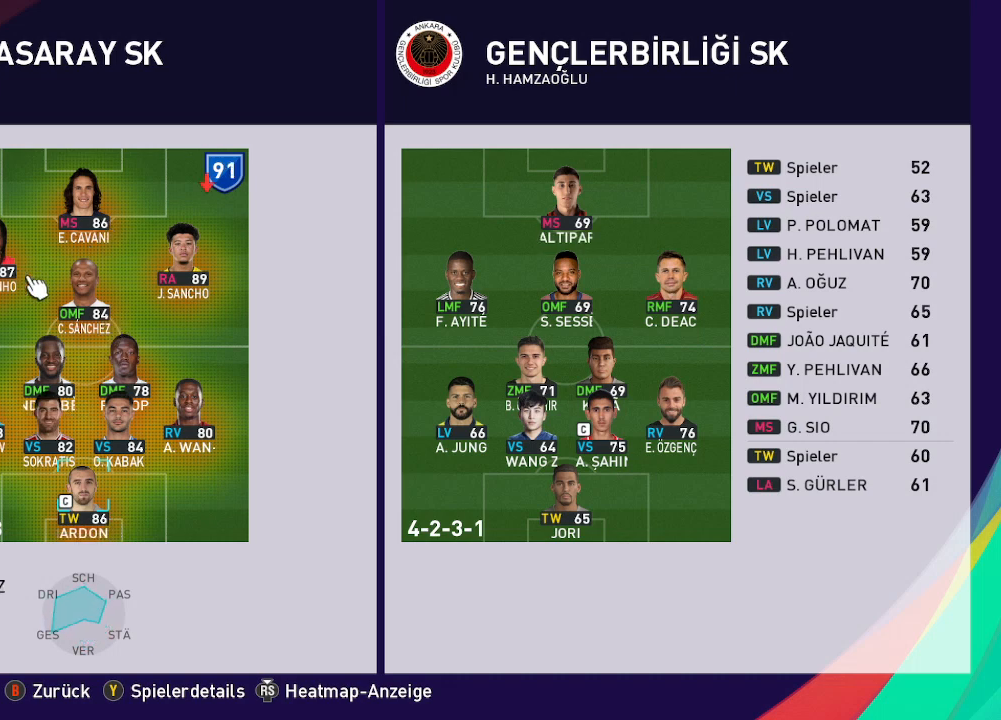
{"buttons": ["DPAD_DOWN"], "left_stick": "center", "right_stick": "center", "events": [[100, "DPAD_RIGHT", "up"], [200, "DPAD_DOWN", "down"], [367, "DPAD_DOWN", "up"], [433, "DPAD_DOWN", "down"]]}
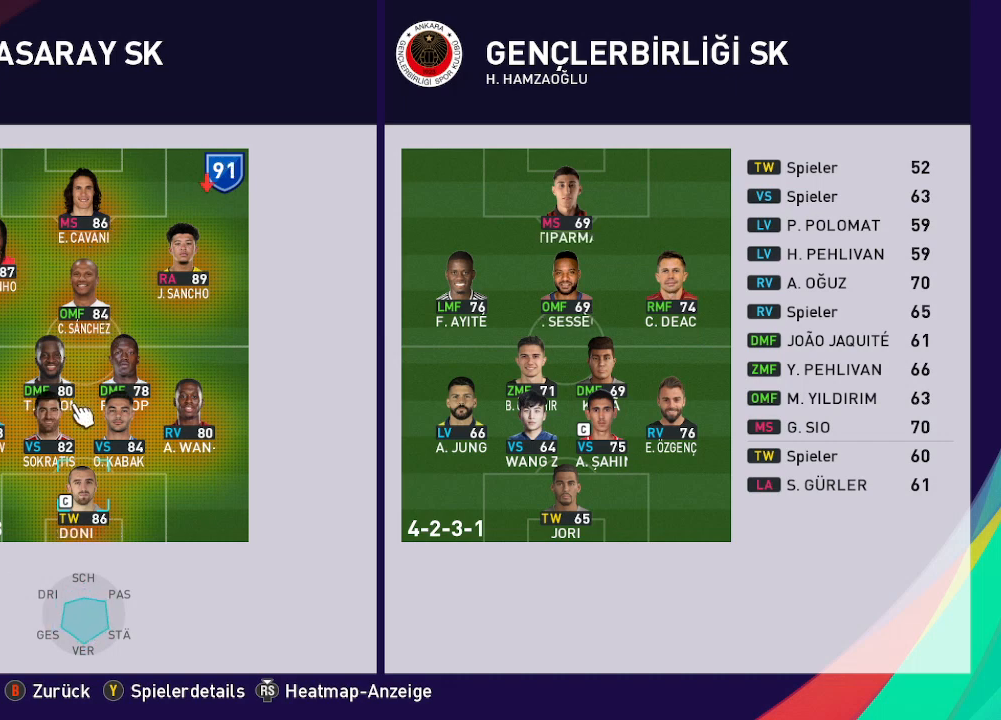
{"buttons": ["DPAD_RIGHT"], "left_stick": "center", "right_stick": "center", "events": [[100, "DPAD_DOWN", "up"], [200, "DPAD_DOWN", "down"], [333, "DPAD_DOWN", "up"], [400, "DPAD_RIGHT", "down"]]}
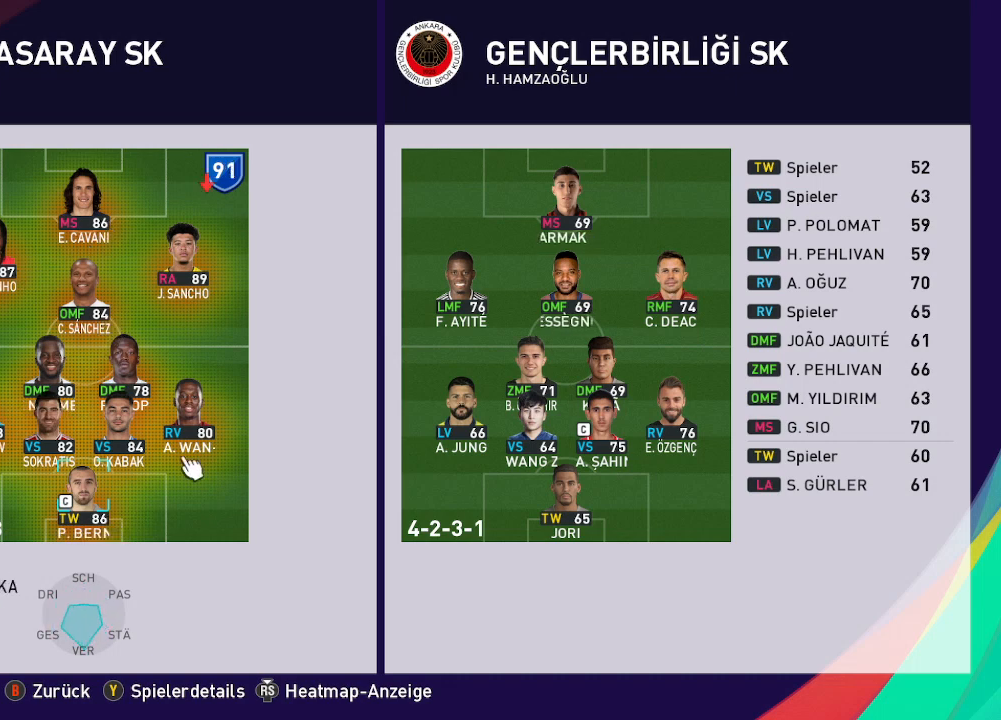
{"buttons": [], "left_stick": "center", "right_stick": "center", "events": [[33, "DPAD_RIGHT", "up"], [367, "DPAD_LEFT", "down"], [500, "DPAD_LEFT", "up"]]}
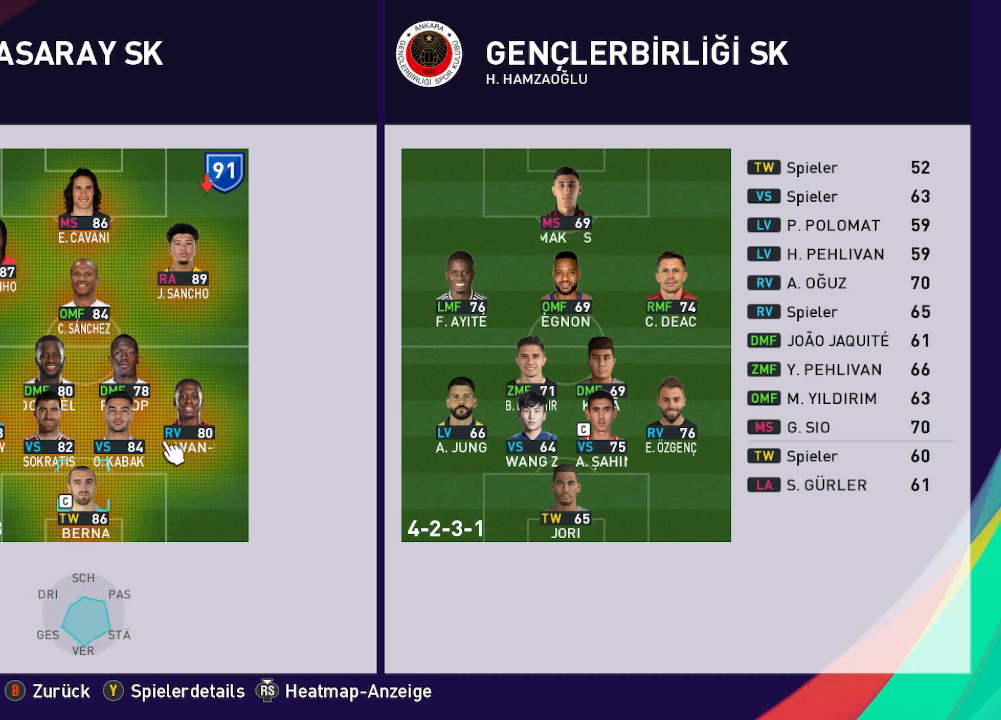
{"buttons": [], "left_stick": "center", "right_stick": "center", "events": [[267, "DPAD_DOWN", "down"], [400, "DPAD_DOWN", "up"]]}
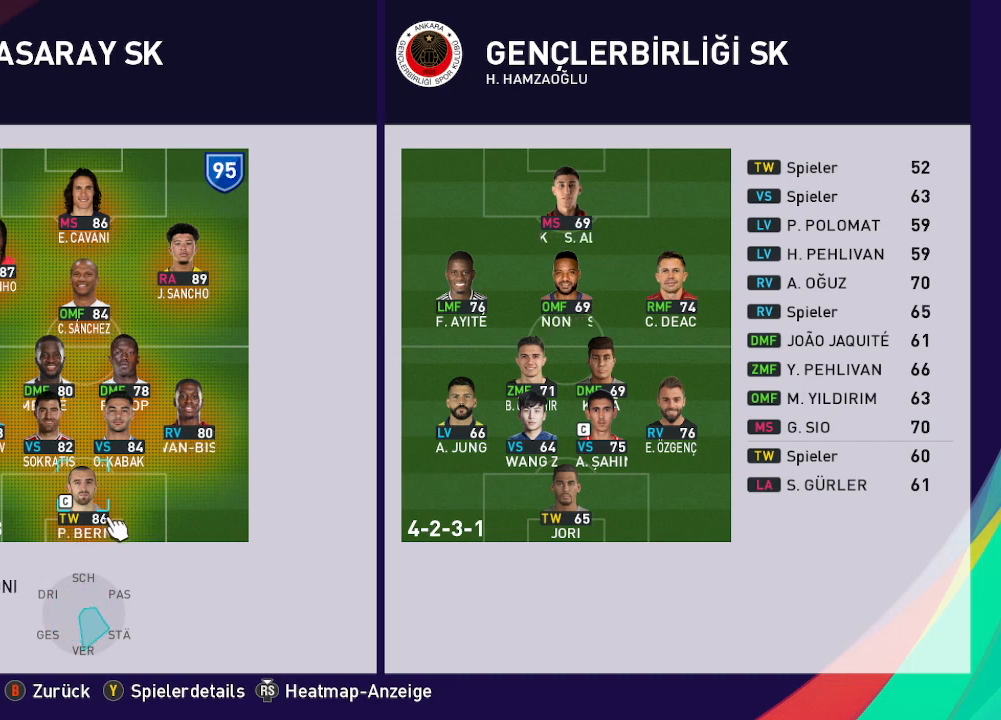
{"buttons": [], "left_stick": "center", "right_stick": "center", "events": [[300, "A", "down"], [400, "A", "up"]]}
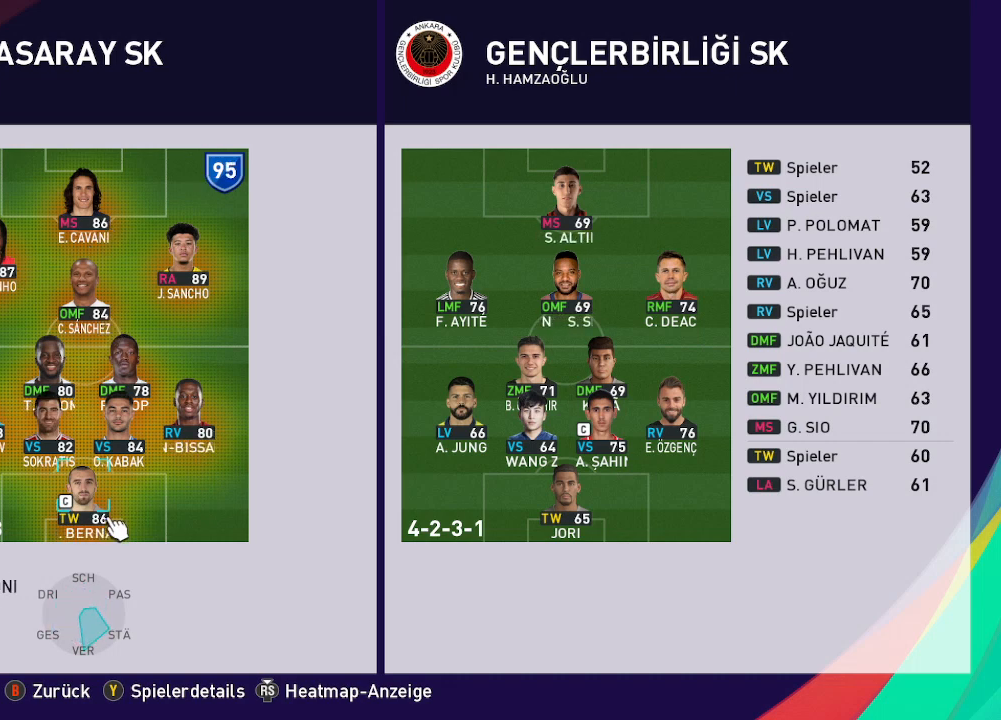
{"buttons": [], "left_stick": "center", "right_stick": "center", "events": [[167, "B", "down"], [267, "B", "up"]]}
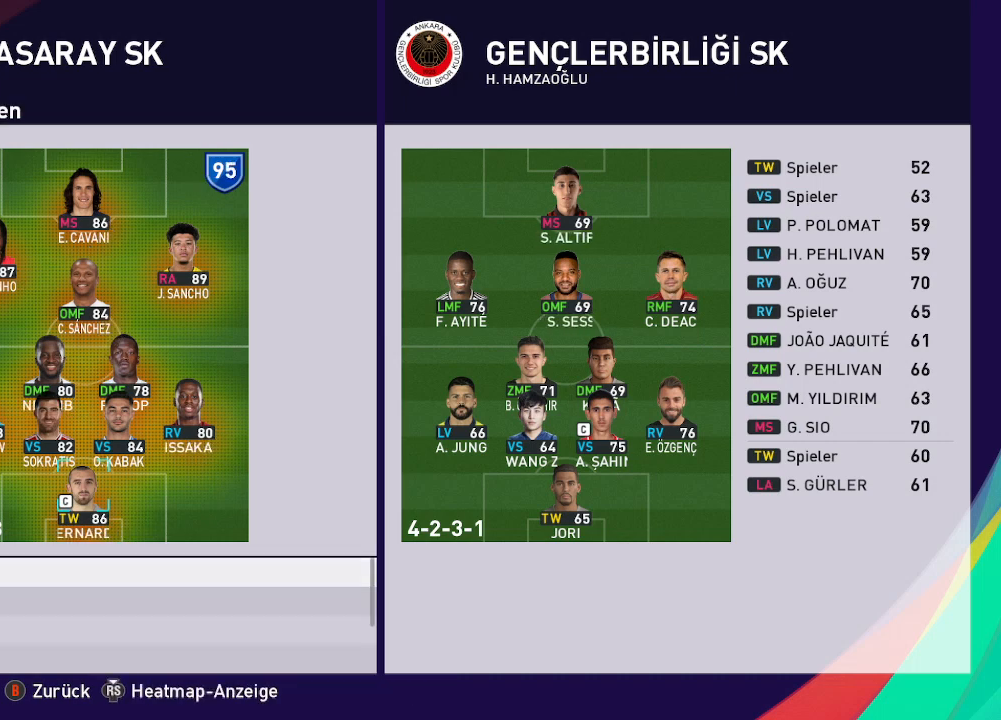
{"buttons": ["B"], "left_stick": "center", "right_stick": "center", "events": [[500, "B", "down"]]}
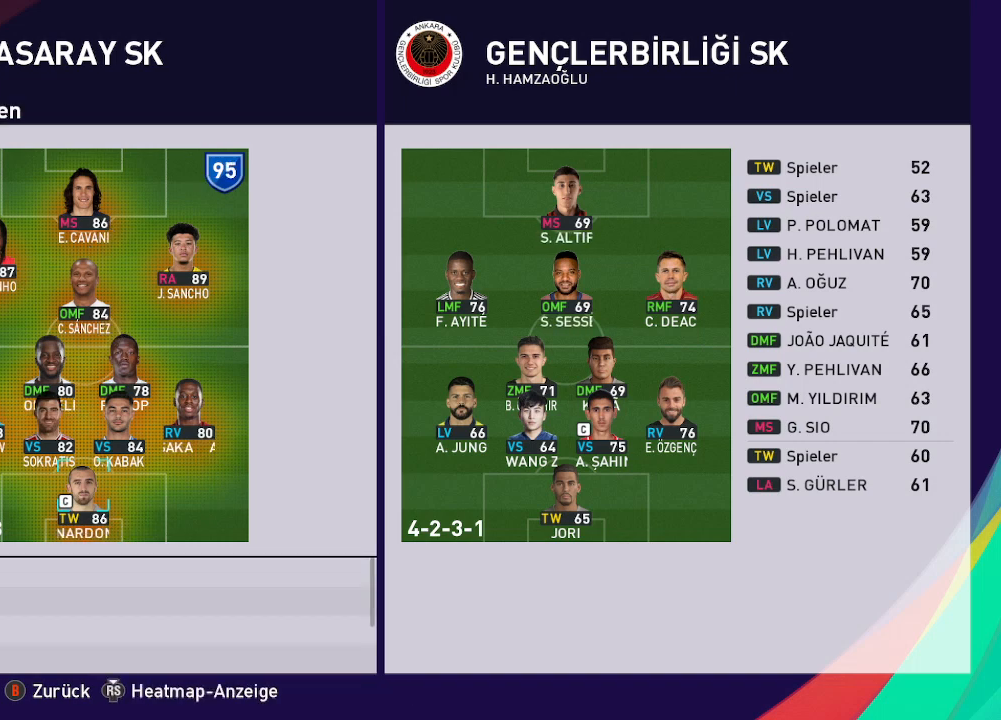
{"buttons": [], "left_stick": "center", "right_stick": "center", "events": [[67, "B", "up"]]}
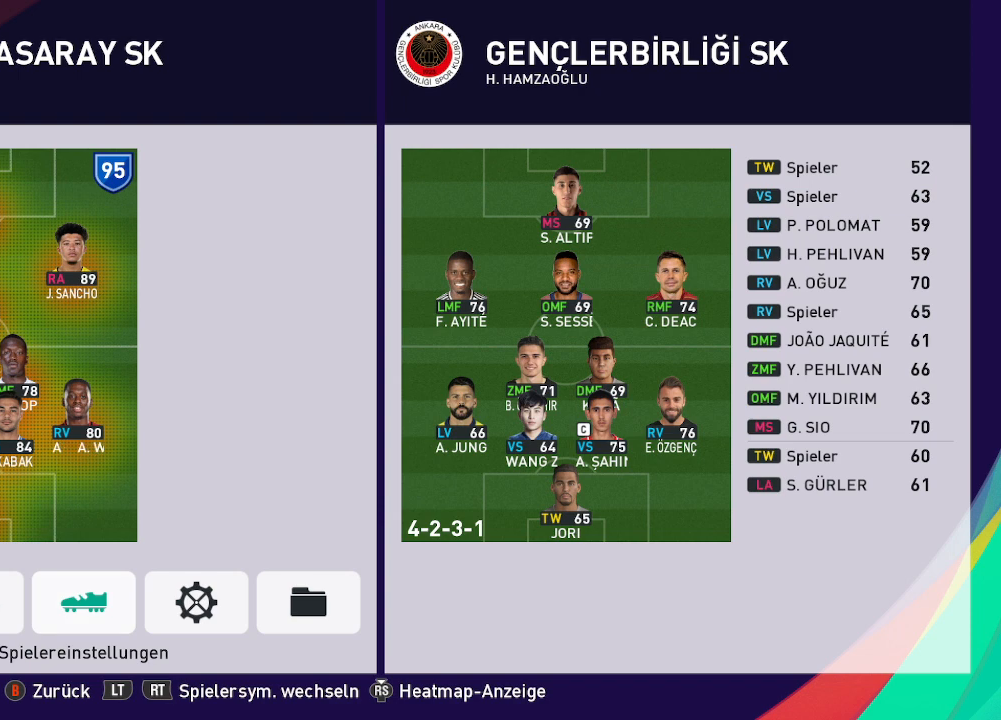
{"buttons": ["DPAD_RIGHT"], "left_stick": "center", "right_stick": "center", "events": [[500, "DPAD_RIGHT", "down"]]}
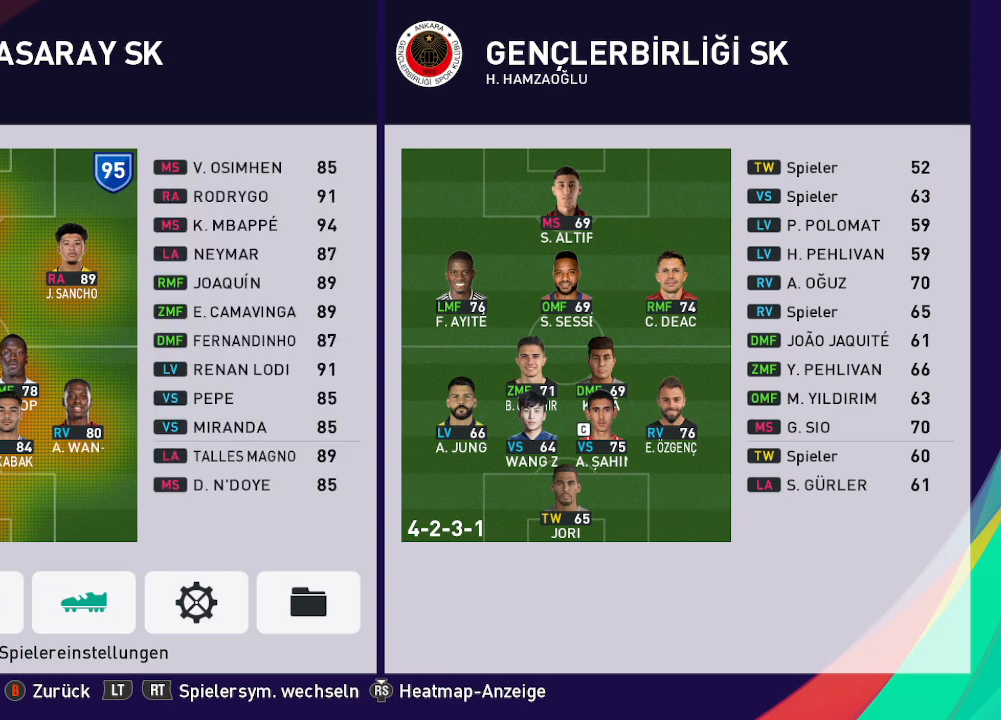
{"buttons": ["DPAD_RIGHT"], "left_stick": "center", "right_stick": "center", "events": [[133, "DPAD_RIGHT", "up"], [367, "DPAD_RIGHT", "down"]]}
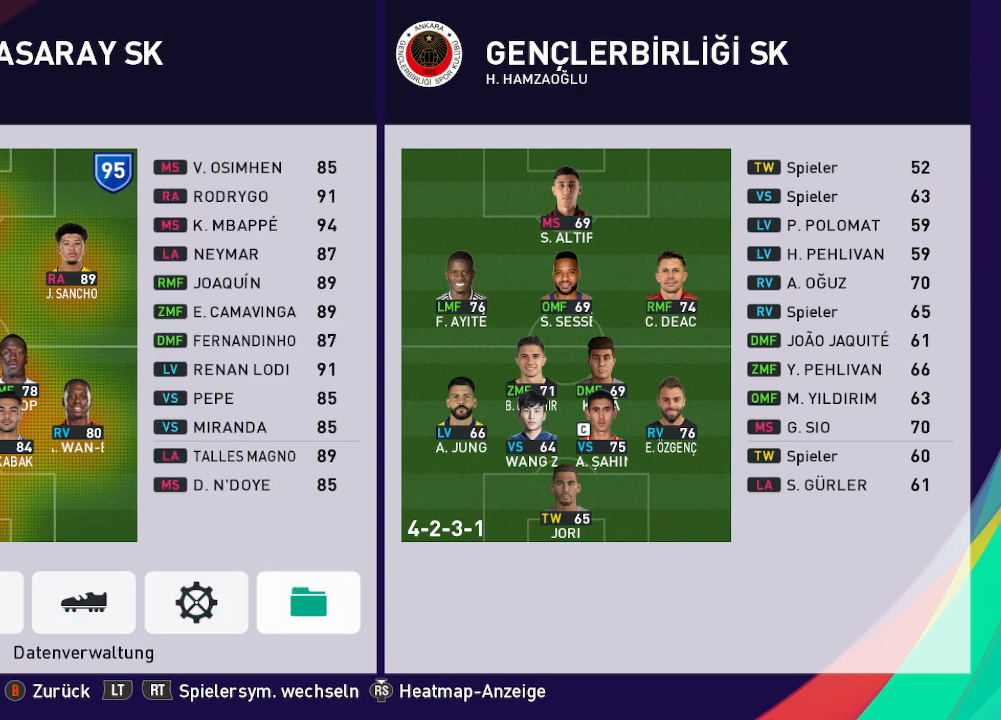
{"buttons": [], "left_stick": "center", "right_stick": "center", "events": [[33, "DPAD_RIGHT", "up"]]}
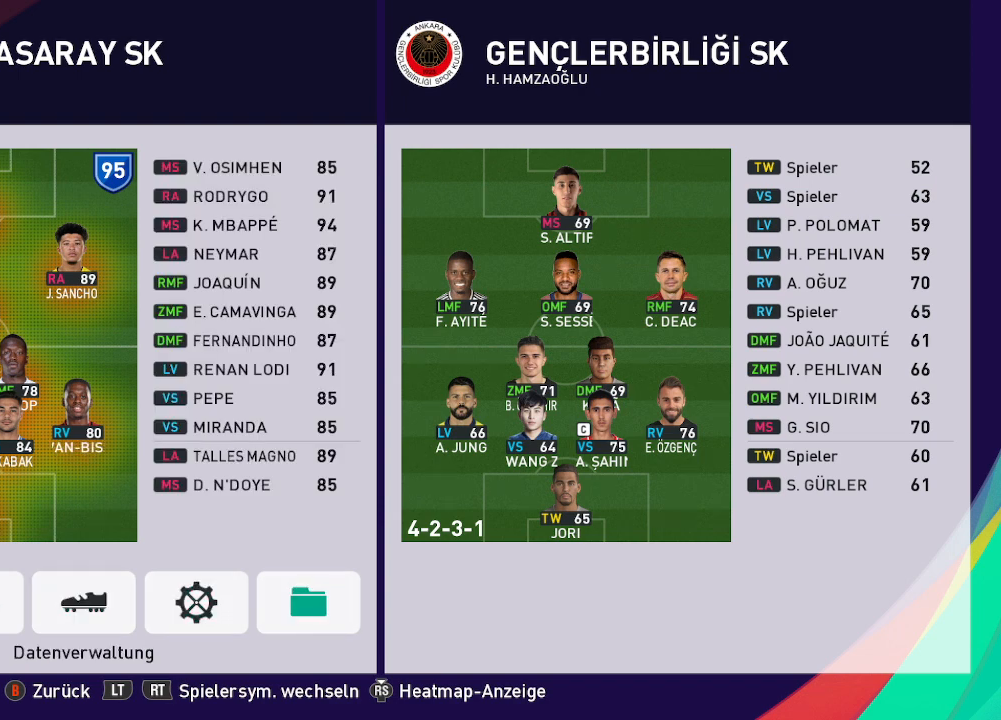
{"buttons": [], "left_stick": "center", "right_stick": "center", "events": []}
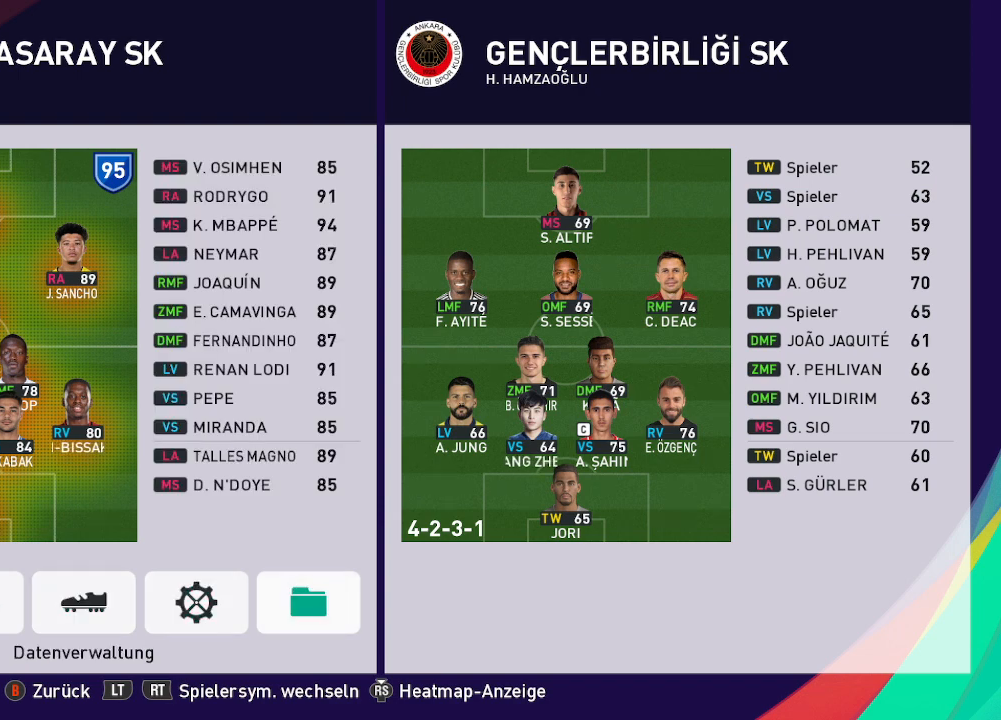
{"buttons": [], "left_stick": "center", "right_stick": "center", "events": [[100, "A", "down"], [200, "A", "up"]]}
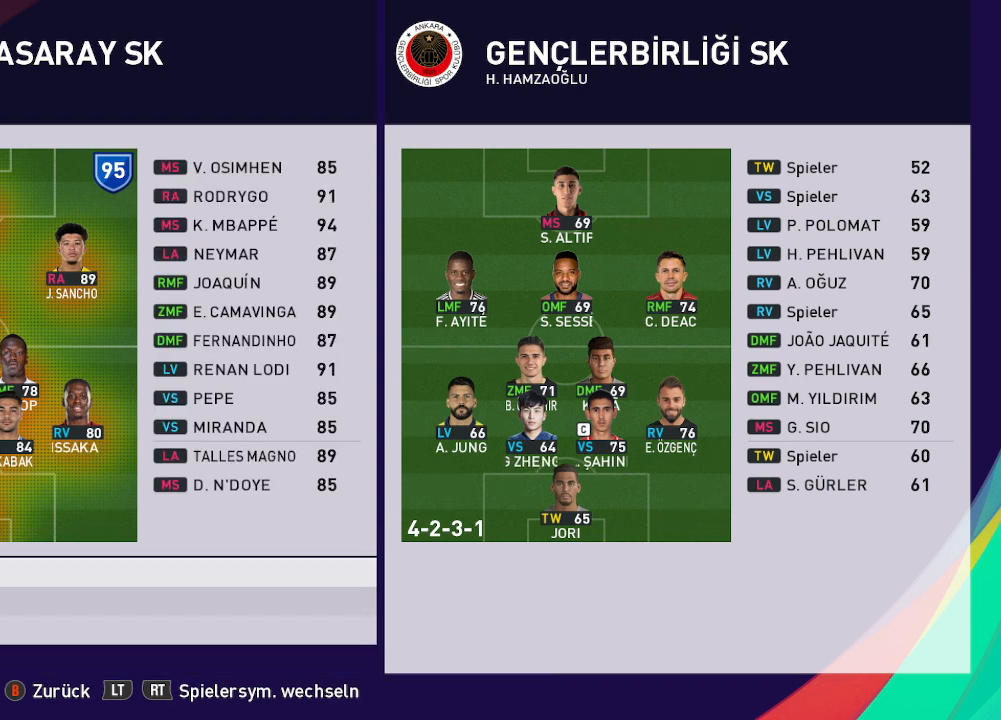
{"buttons": [], "left_stick": "center", "right_stick": "center", "events": []}
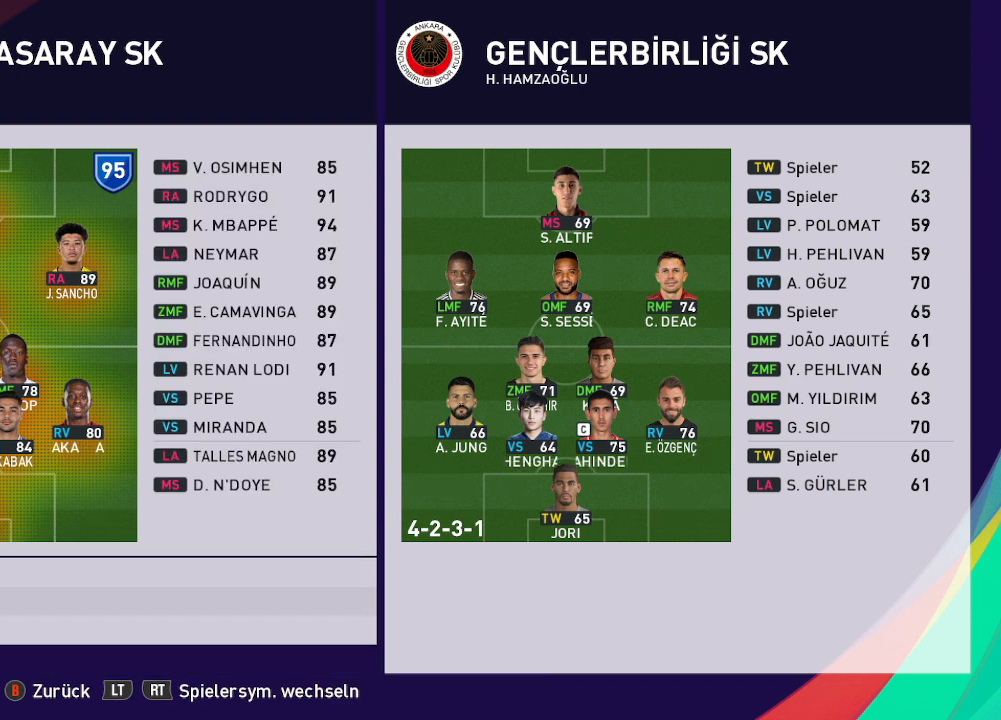
{"buttons": [], "left_stick": "center", "right_stick": "center", "events": [[200, "A", "down"], [300, "A", "up"]]}
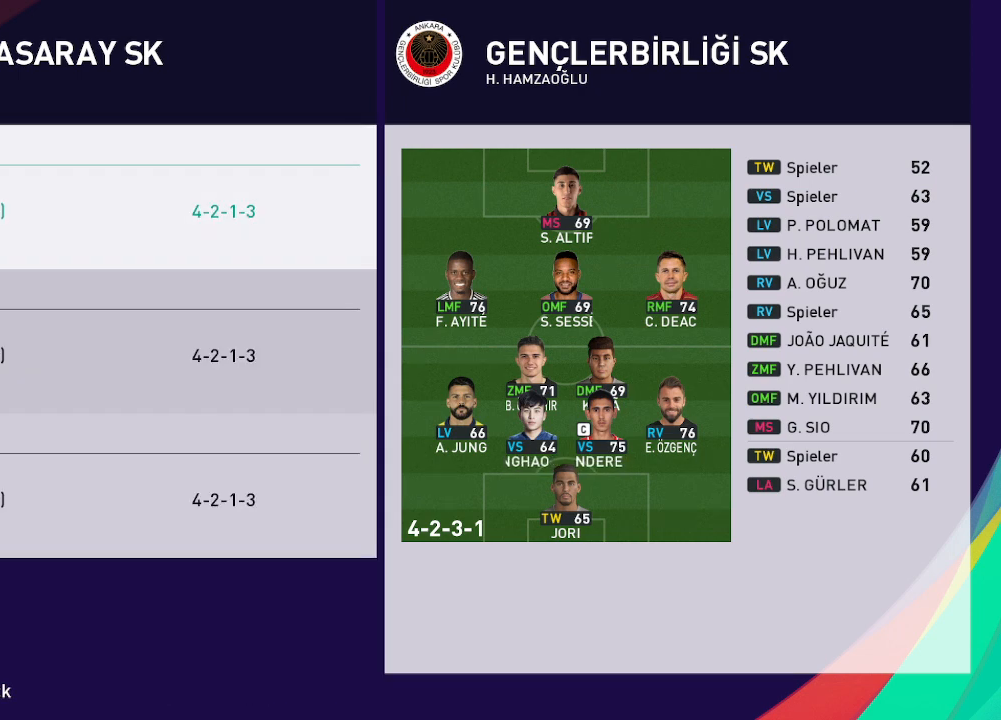
{"buttons": [], "left_stick": "center", "right_stick": "center", "events": []}
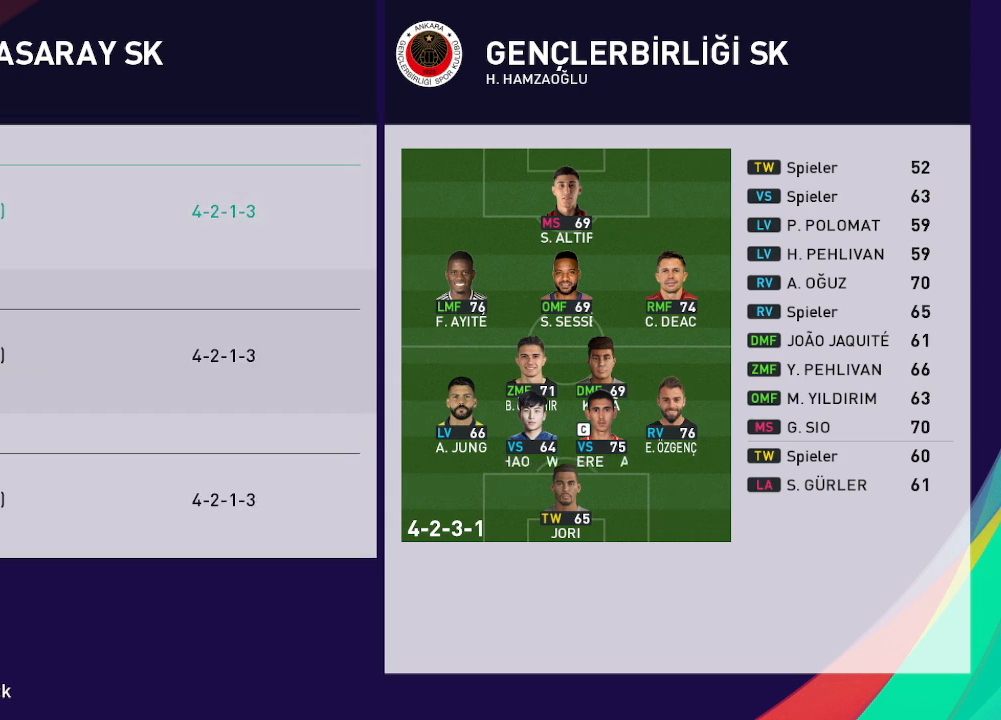
{"buttons": [], "left_stick": "center", "right_stick": "center", "events": []}
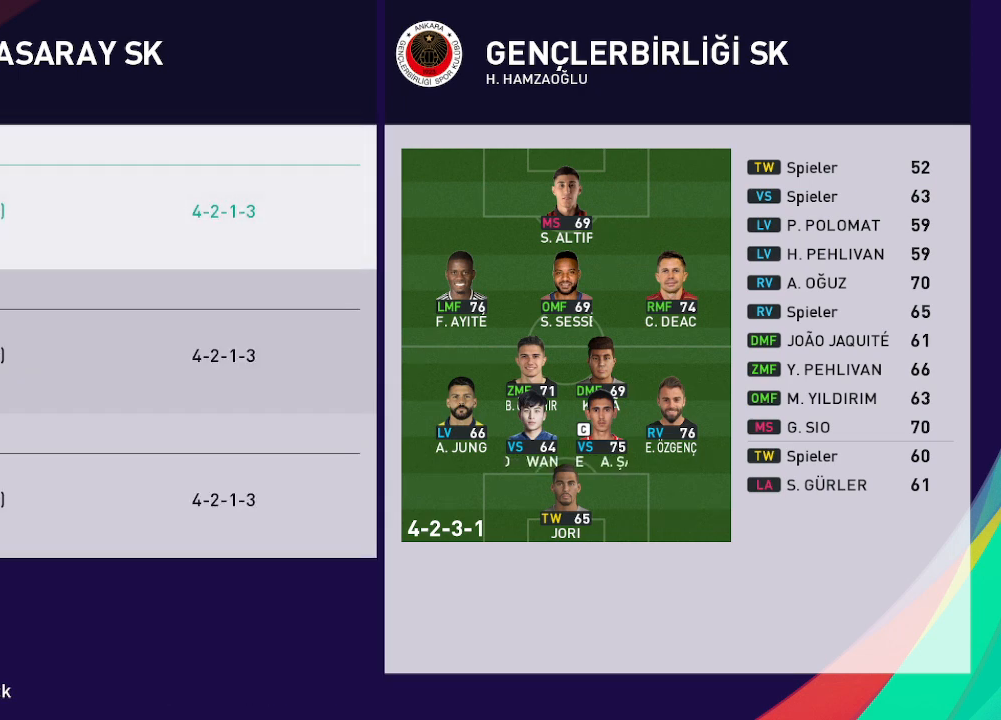
{"buttons": [], "left_stick": "center", "right_stick": "center", "events": [[33, "DPAD_DOWN", "down"], [133, "DPAD_DOWN", "up"], [267, "A", "down"], [367, "A", "up"]]}
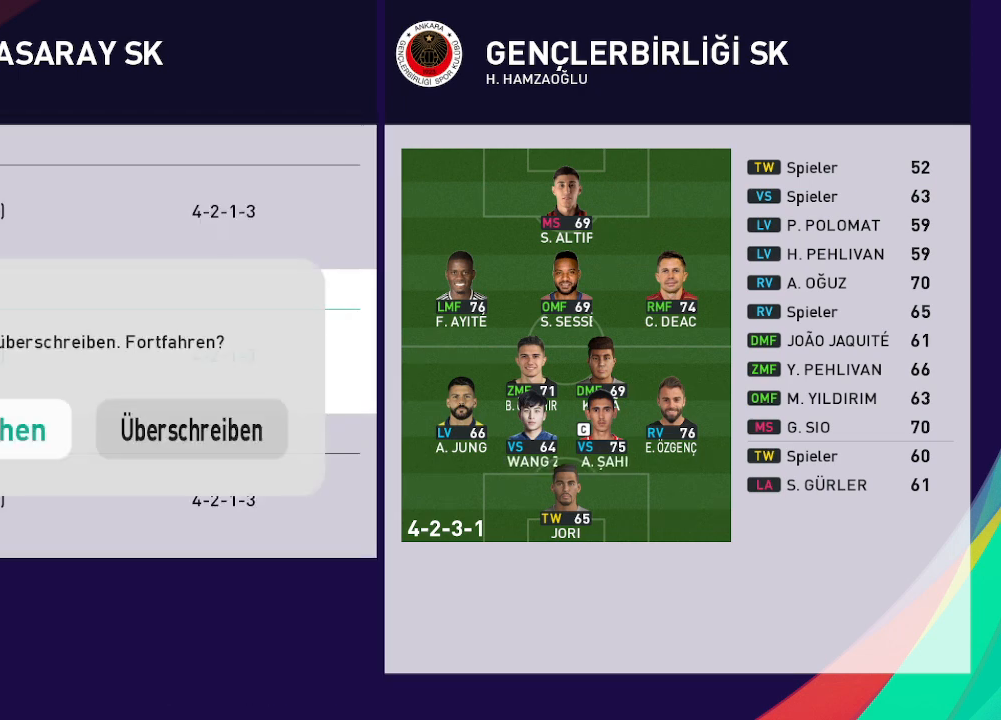
{"buttons": [], "left_stick": "center", "right_stick": "center", "events": [[300, "DPAD_RIGHT", "down"], [367, "DPAD_RIGHT", "up"]]}
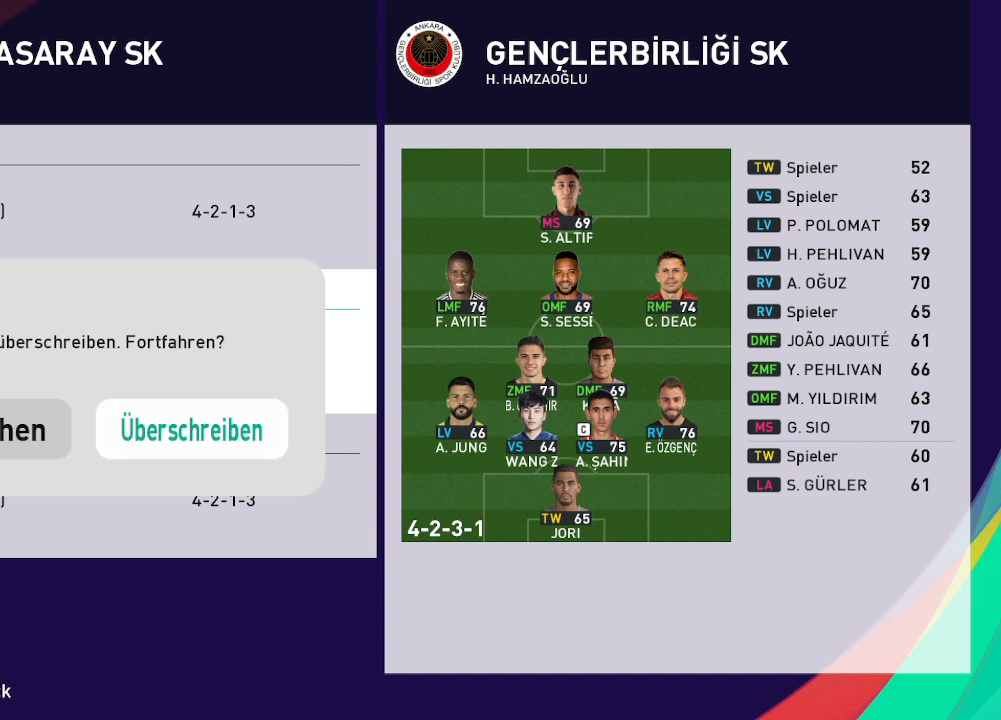
{"buttons": [], "left_stick": "center", "right_stick": "center", "events": [[33, "A", "down"], [133, "A", "up"]]}
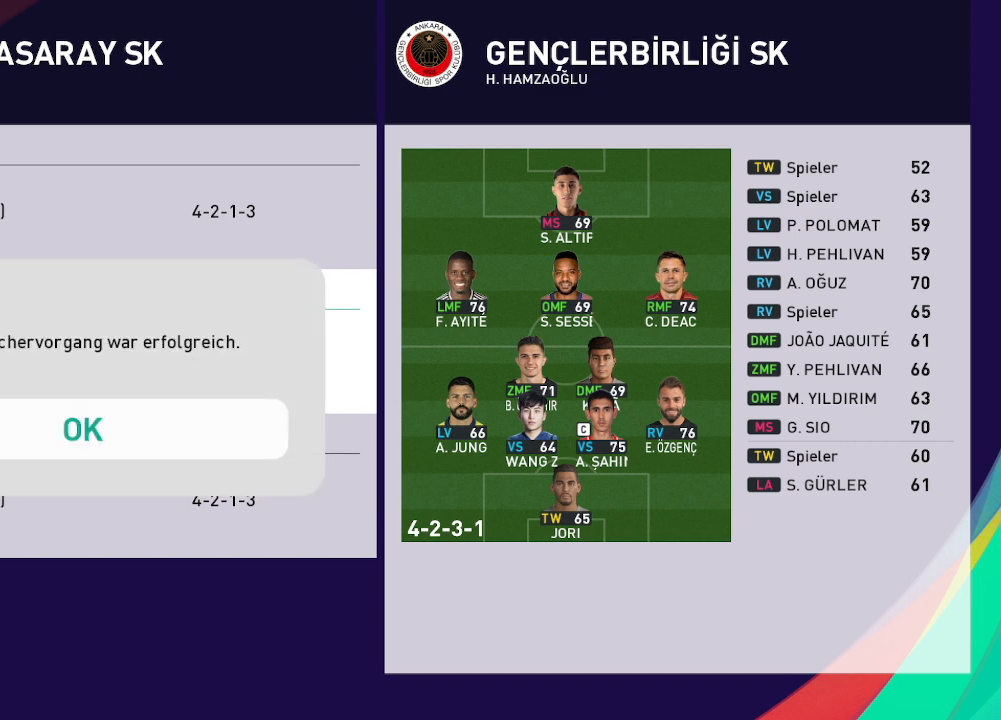
{"buttons": [], "left_stick": "center", "right_stick": "center", "events": [[133, "A", "down"], [267, "A", "up"]]}